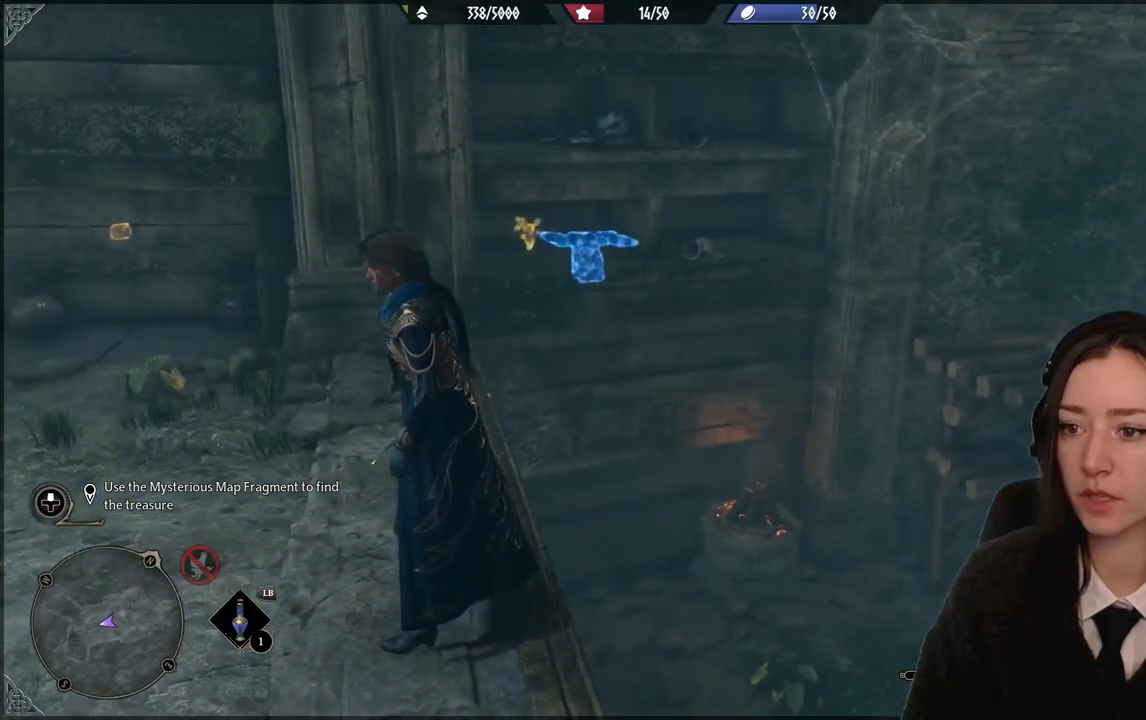
Gameplay with a controller (Xbox layout); each line is a JSON object with the inputs held at the frame after it. "events" lists button and stick changes between this image and that frame as [ms after this image, input, new state], when the widget could be followed in between. Not read: DPAD_DOWN L3 R3.
{"buttons": [], "left_stick": "center", "right_stick": "center", "events": [[233, "right_stick", "up-left"], [400, "left_stick", "up-left"], [500, "left_stick", "center"], [500, "right_stick", "center"]]}
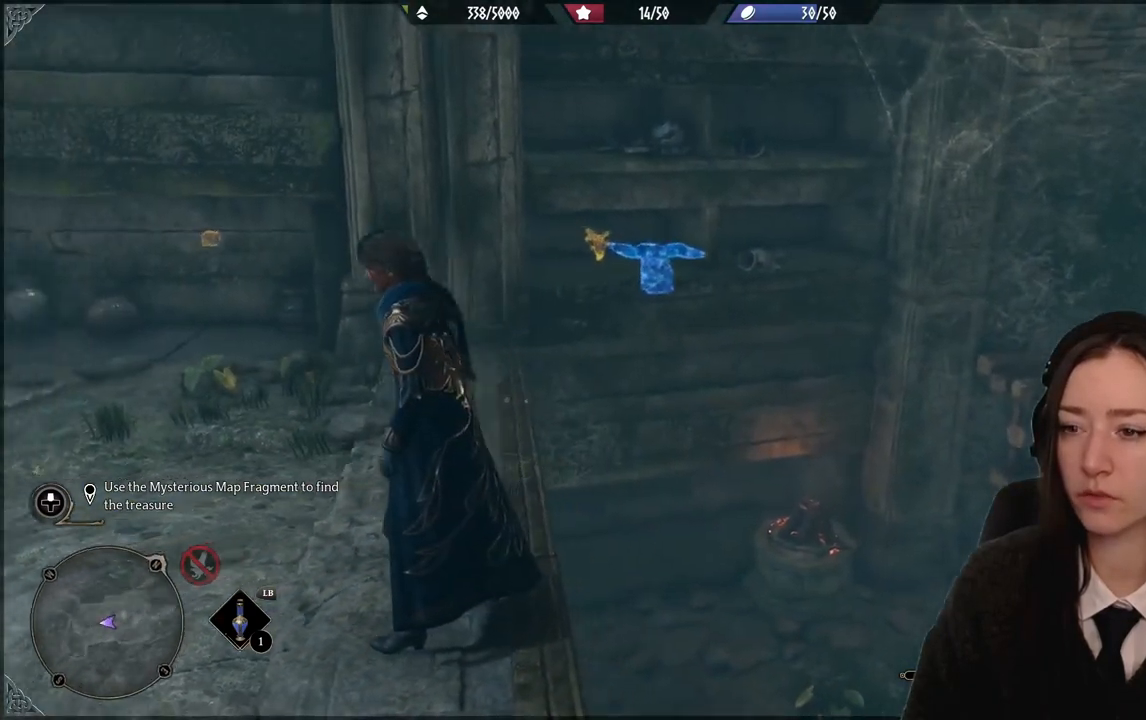
{"buttons": [], "left_stick": "center", "right_stick": "left", "events": [[501, "right_stick", "left"]]}
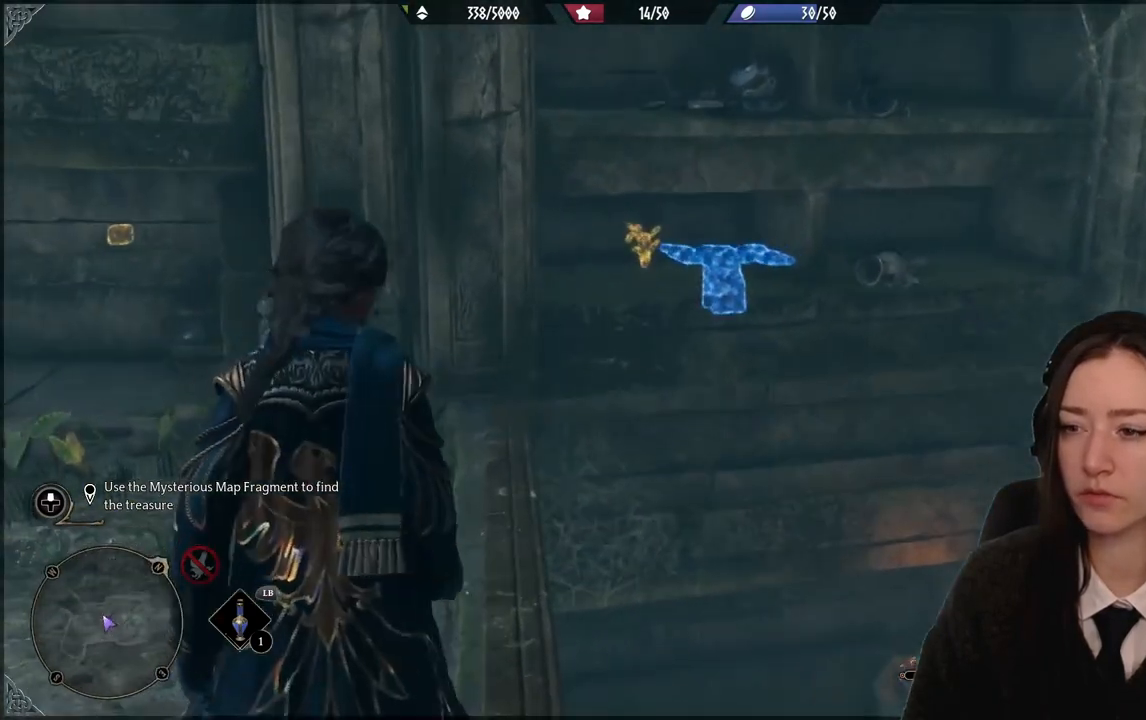
{"buttons": [], "left_stick": "center", "right_stick": "left", "events": []}
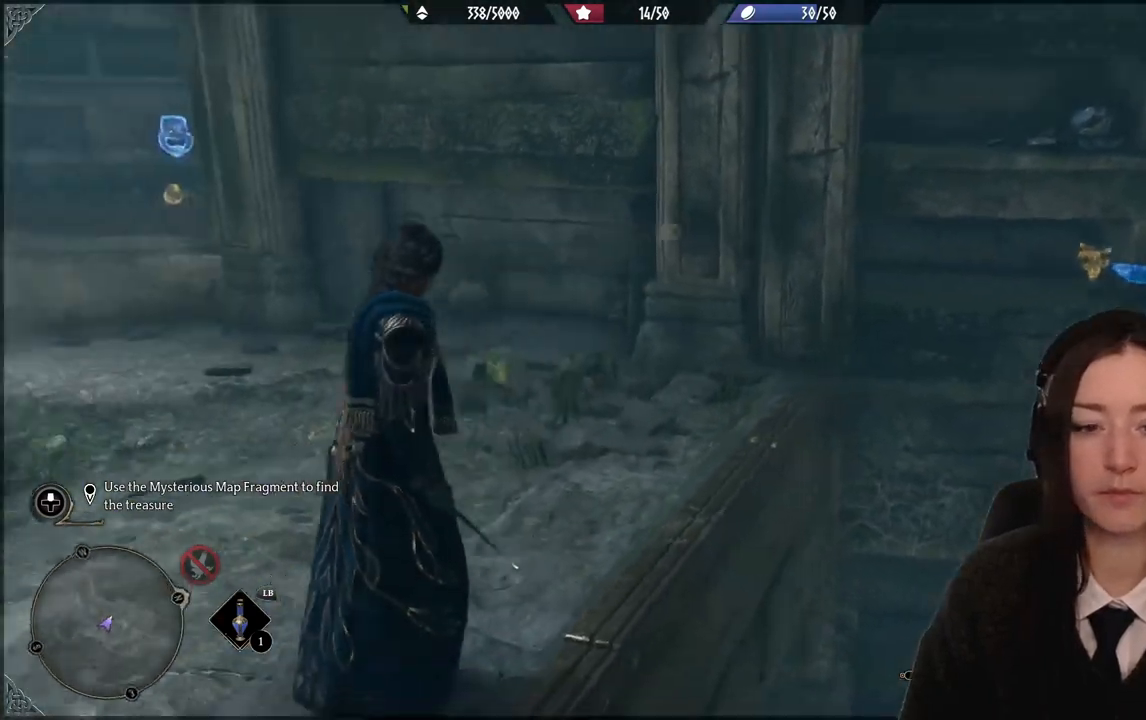
{"buttons": [], "left_stick": "center", "right_stick": "left", "events": []}
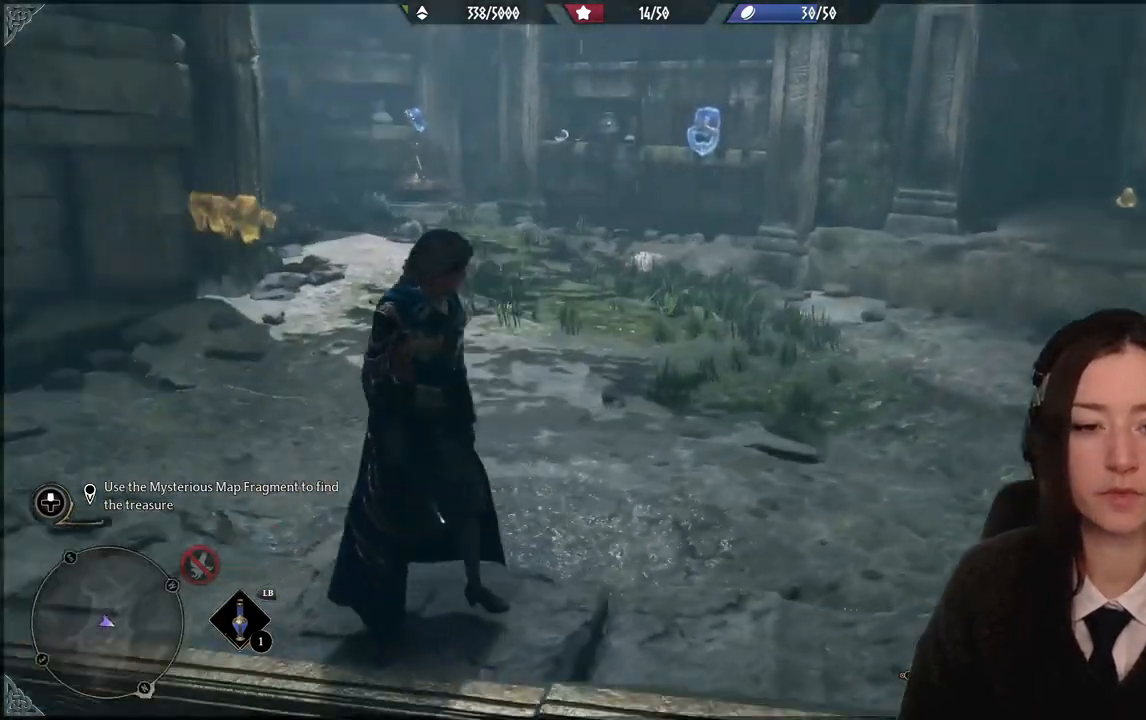
{"buttons": [], "left_stick": "up", "right_stick": "down-left", "events": [[66, "right_stick", "center"], [233, "left_stick", "up"], [367, "right_stick", "down-left"]]}
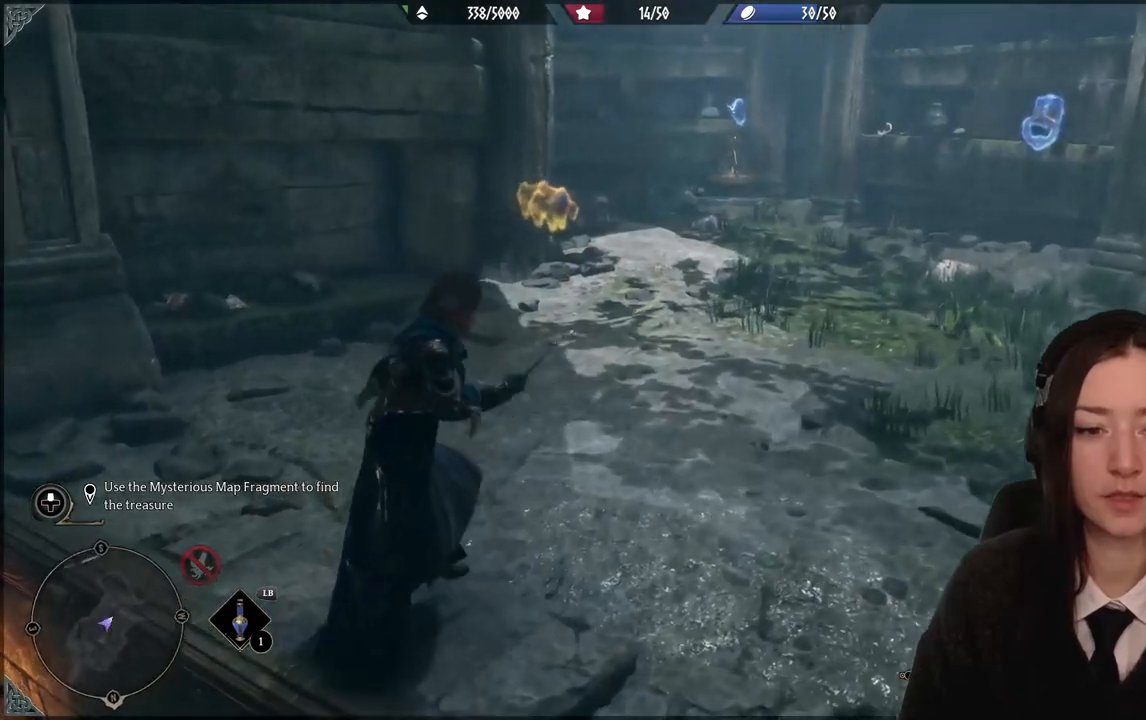
{"buttons": [], "left_stick": "down-right", "right_stick": "right", "events": [[134, "right_stick", "center"], [200, "left_stick", "center"], [334, "left_stick", "down-right"], [501, "right_stick", "right"]]}
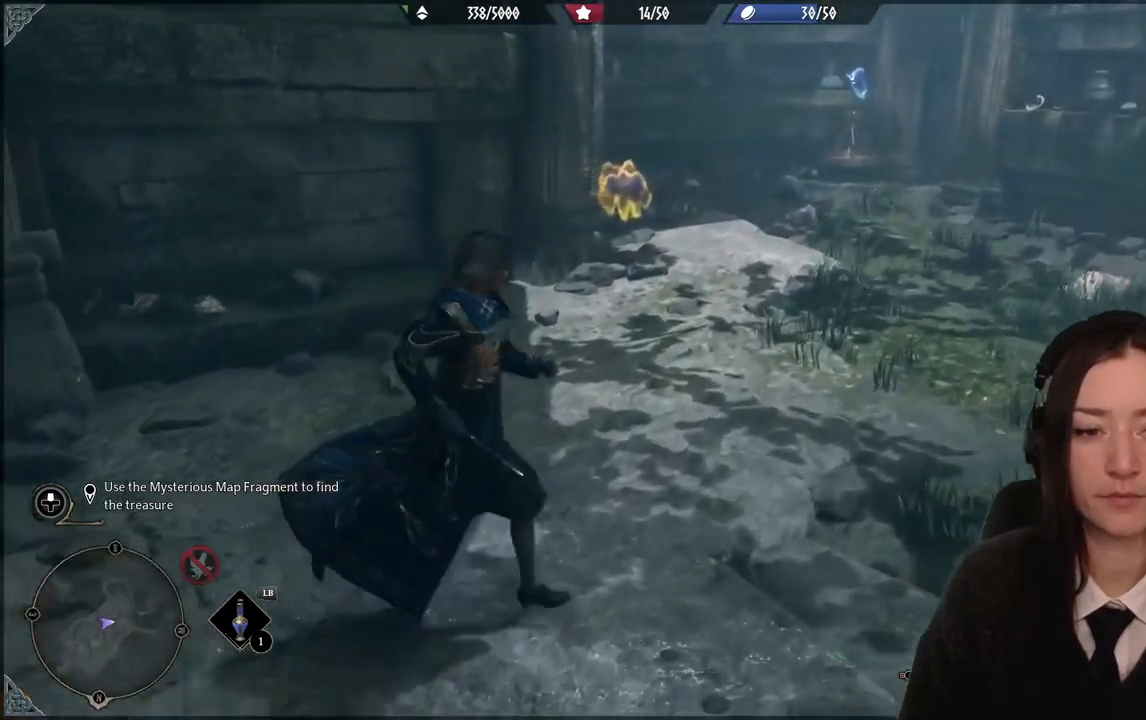
{"buttons": [], "left_stick": "center", "right_stick": "center", "events": [[400, "left_stick", "center"], [500, "right_stick", "center"]]}